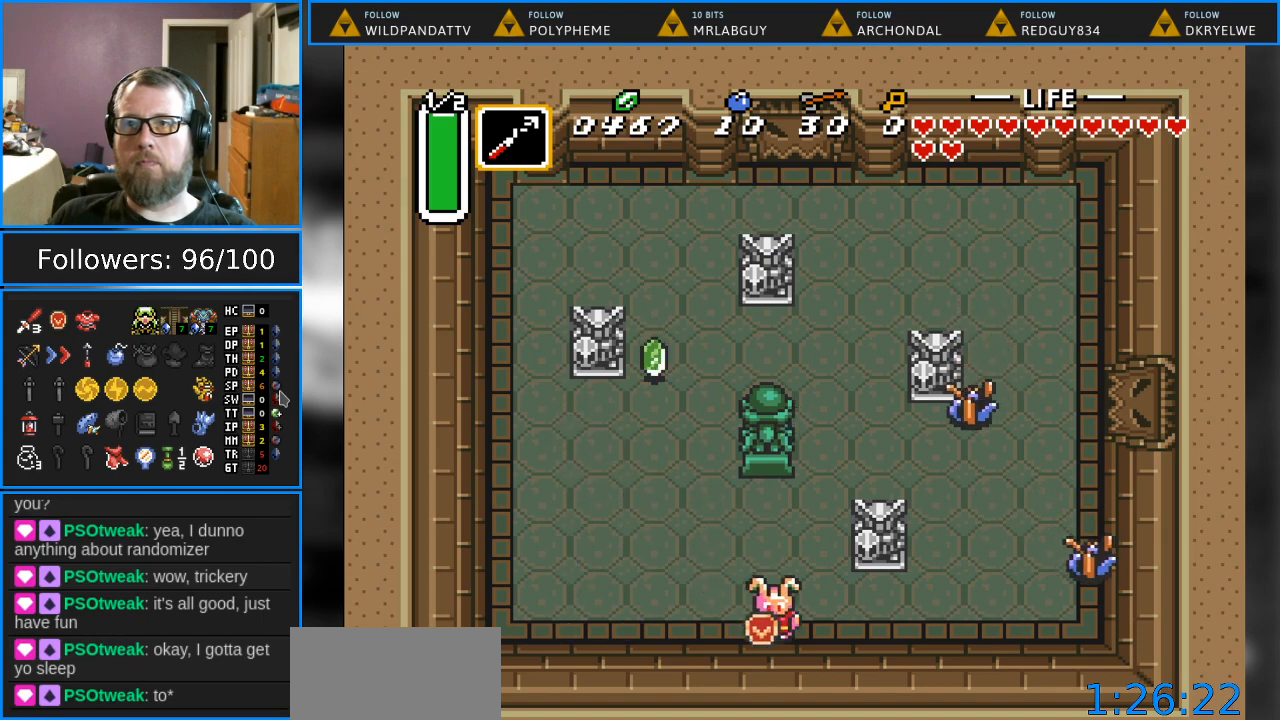
Gameplay with a controller (Nintendo layout); each line is a JSON object with the inputs held at the frame after it. "events" lists button and stick changes between this image and that frame as [ms after this image, input, new state], when the widget could be followed in between. Not read: L1 L3 R1 R3.
{"buttons": ["DPAD_UP", "DPAD_RIGHT"], "events": [[33, "DPAD_DOWN", "up"], [450, "DPAD_UP", "down"]]}
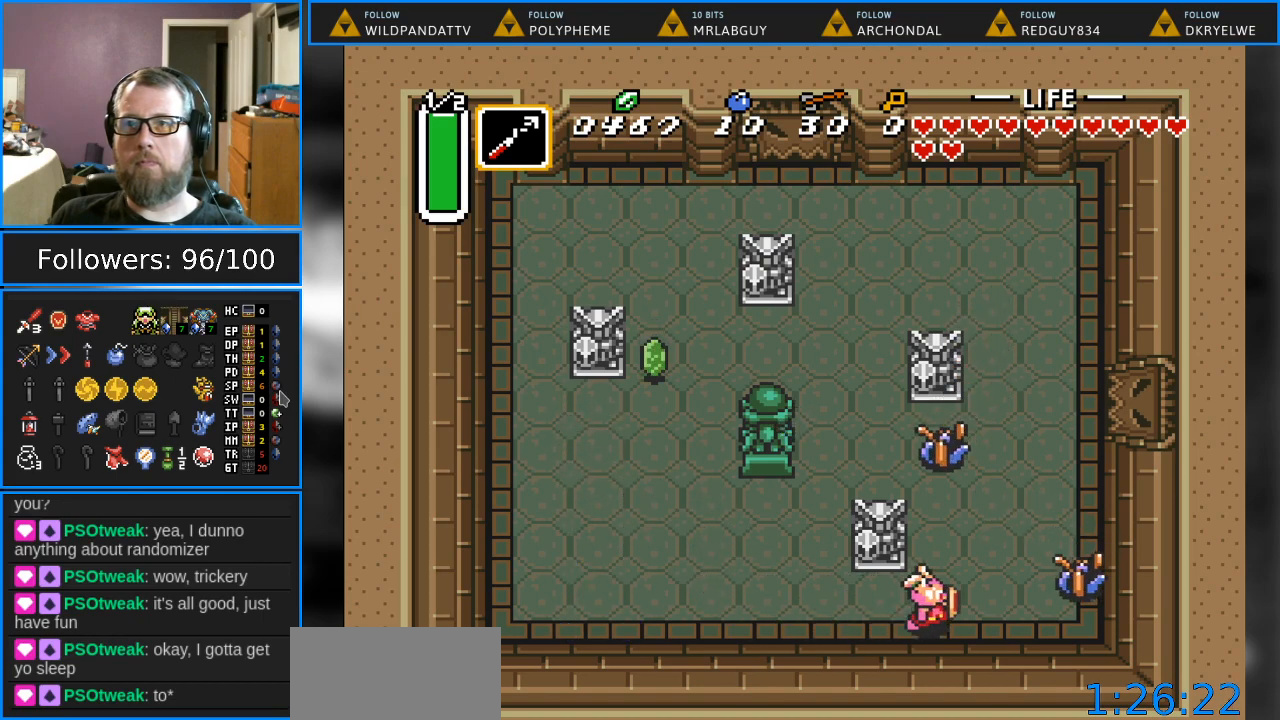
{"buttons": ["DPAD_RIGHT"], "events": [[133, "DPAD_UP", "up"], [200, "Y", "down"], [233, "DPAD_DOWN", "down"], [283, "DPAD_DOWN", "up"], [350, "Y", "up"]]}
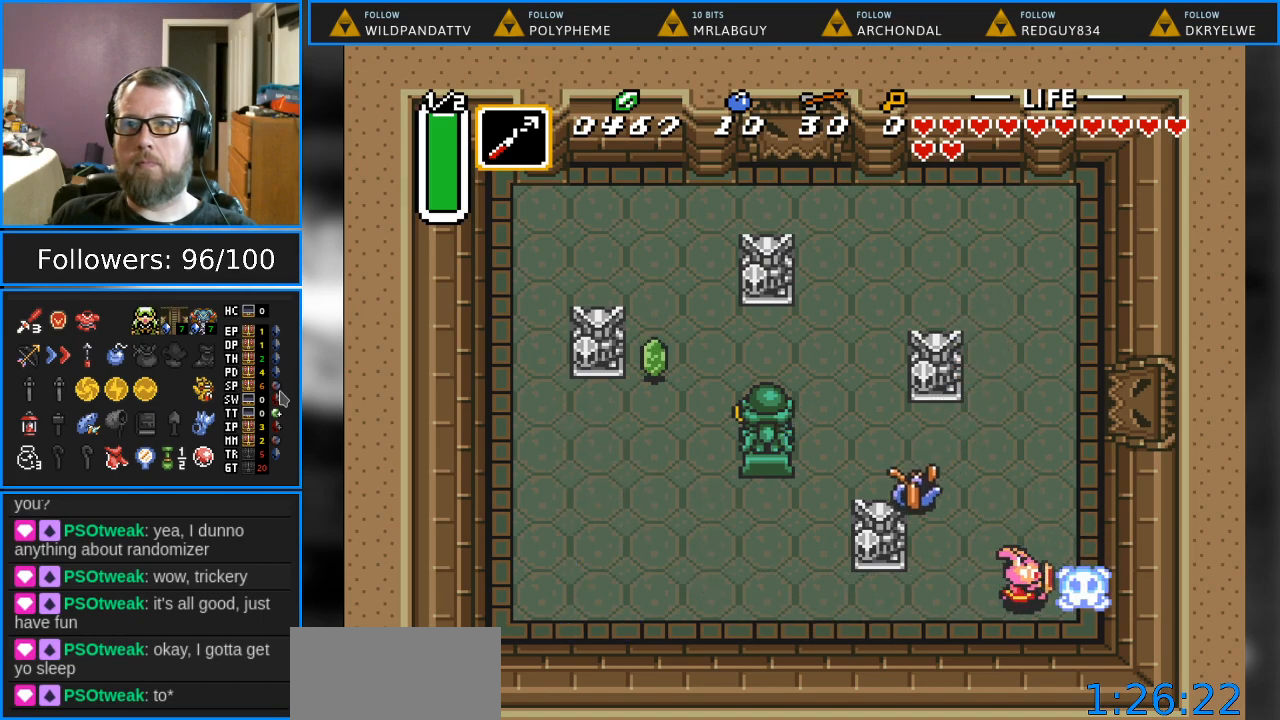
{"buttons": ["Y", "DPAD_LEFT"], "events": [[133, "DPAD_UP", "down"], [283, "DPAD_RIGHT", "up"], [367, "DPAD_LEFT", "down"], [400, "DPAD_UP", "up"], [500, "Y", "down"]]}
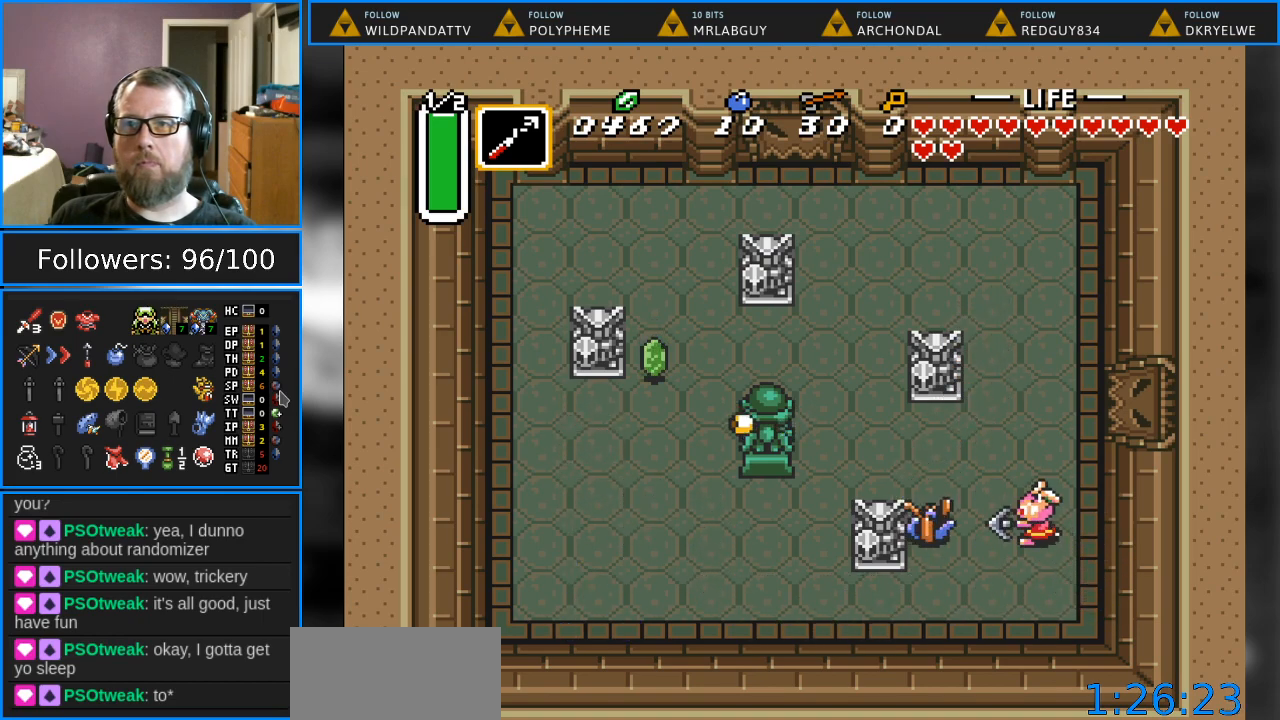
{"buttons": ["DPAD_UP", "DPAD_RIGHT"], "events": [[67, "DPAD_LEFT", "up"], [150, "Y", "up"], [167, "DPAD_UP", "down"], [500, "DPAD_RIGHT", "down"]]}
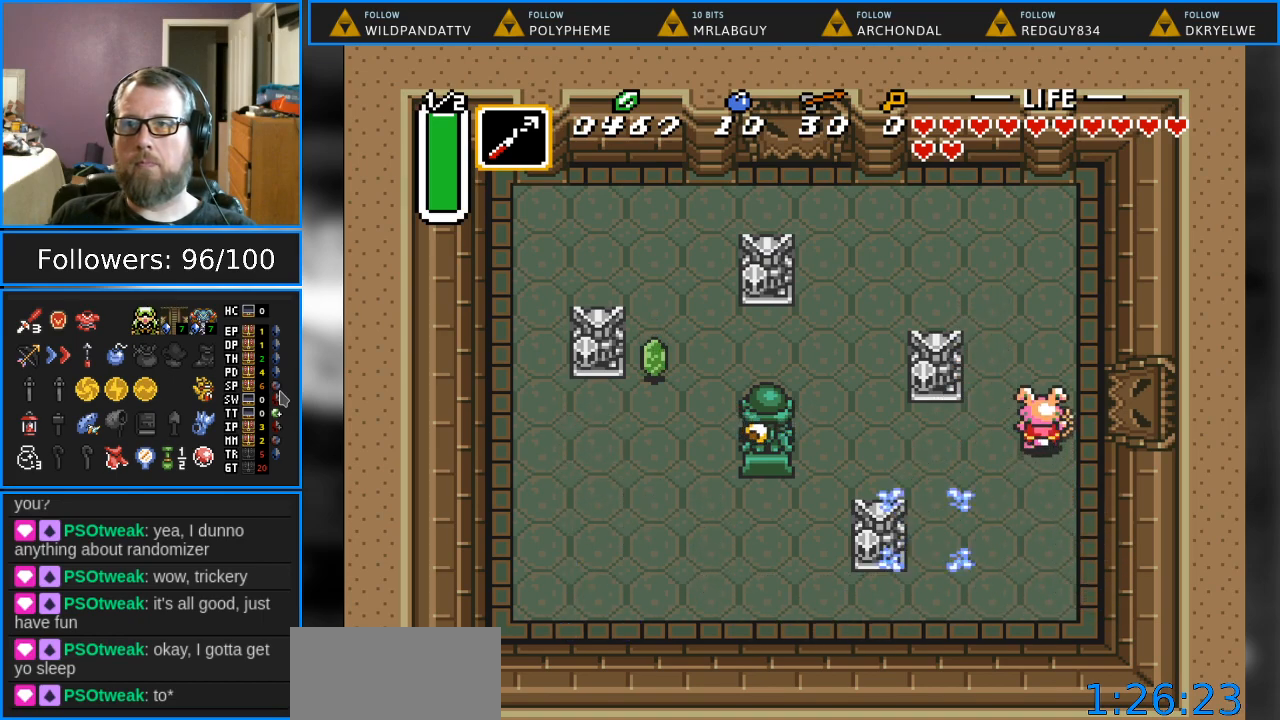
{"buttons": ["DPAD_RIGHT"], "events": [[183, "DPAD_UP", "up"]]}
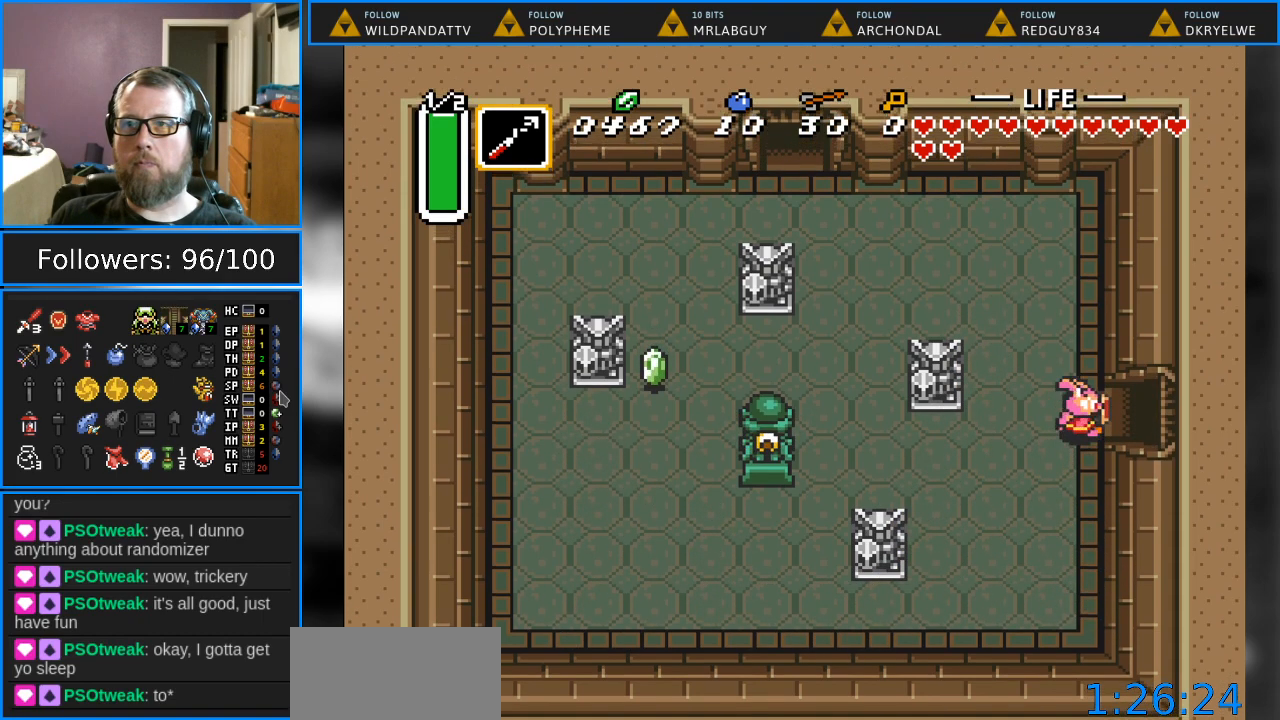
{"buttons": ["DPAD_RIGHT"], "events": []}
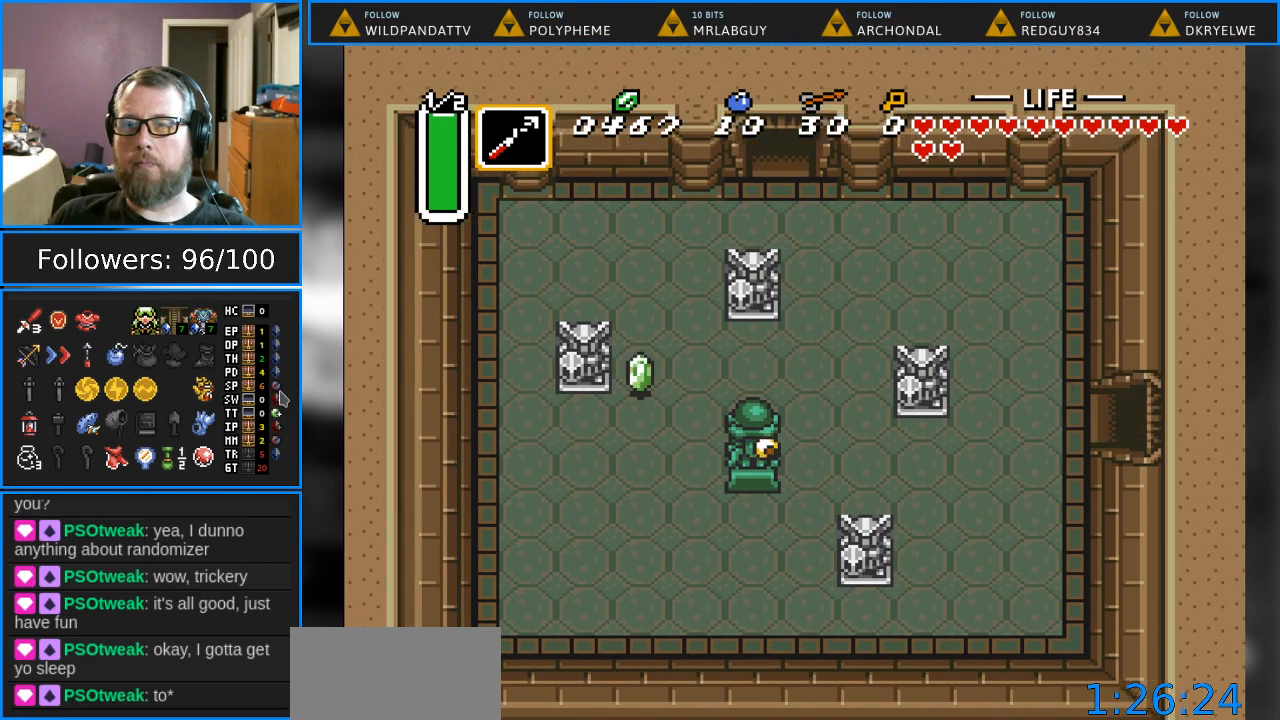
{"buttons": [], "events": [[417, "DPAD_RIGHT", "up"]]}
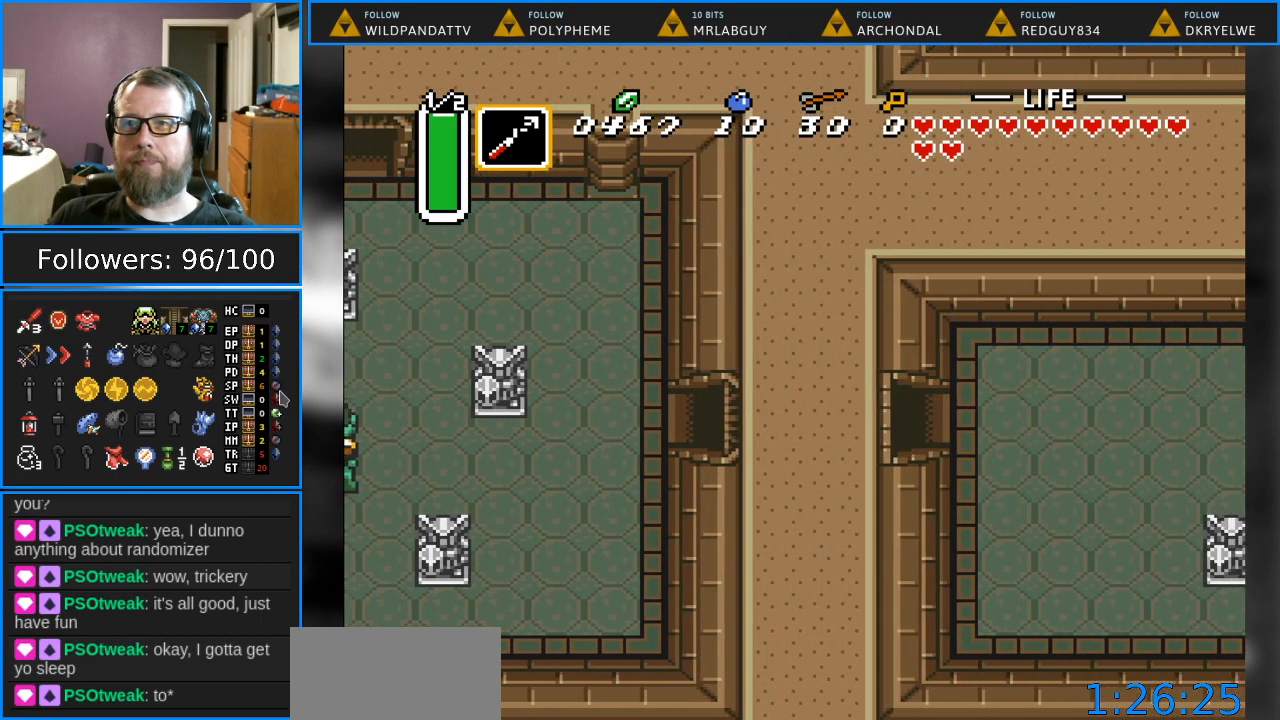
{"buttons": ["DPAD_RIGHT"], "events": [[183, "DPAD_RIGHT", "down"]]}
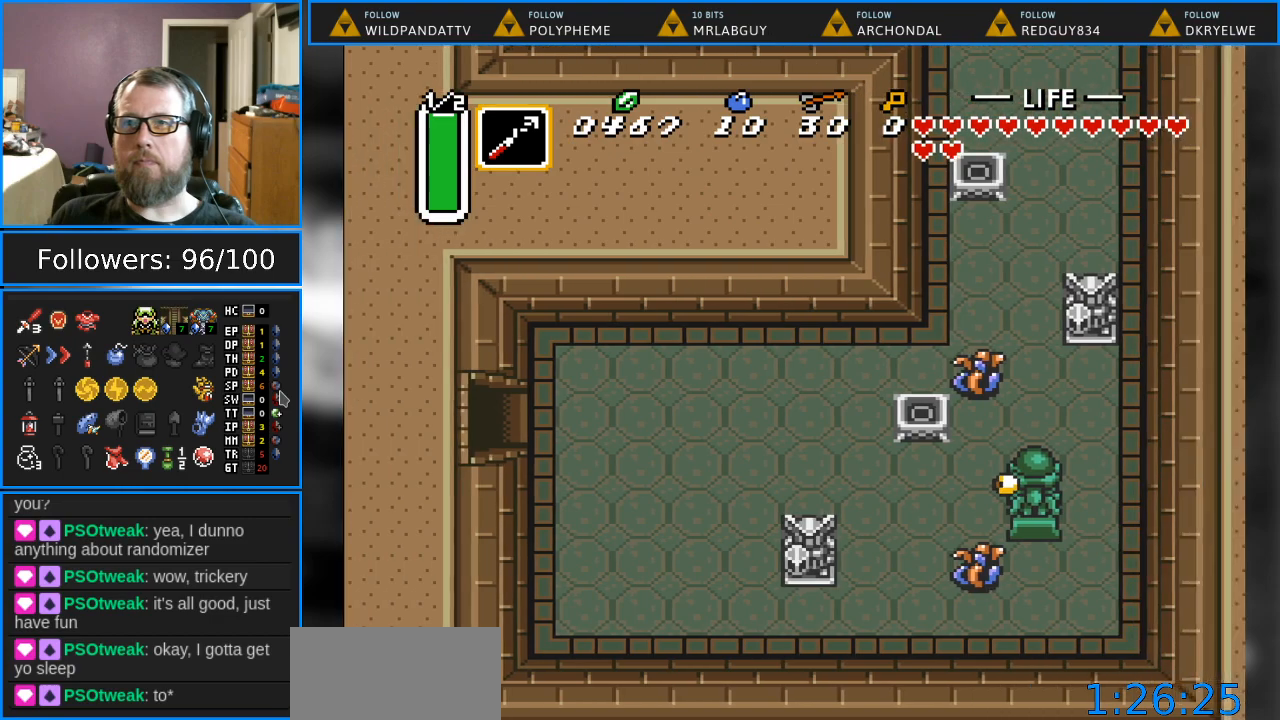
{"buttons": ["DPAD_RIGHT"], "events": []}
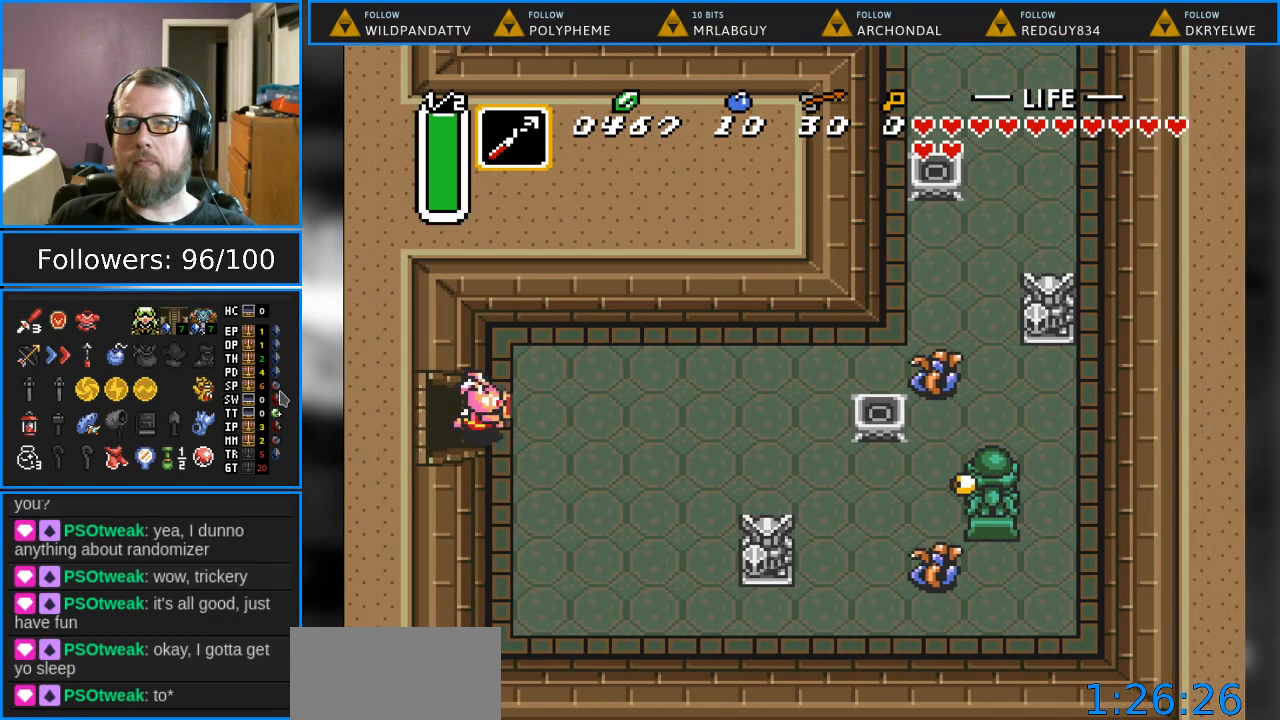
{"buttons": ["DPAD_RIGHT"], "events": [[200, "DPAD_UP", "down"], [467, "DPAD_UP", "up"]]}
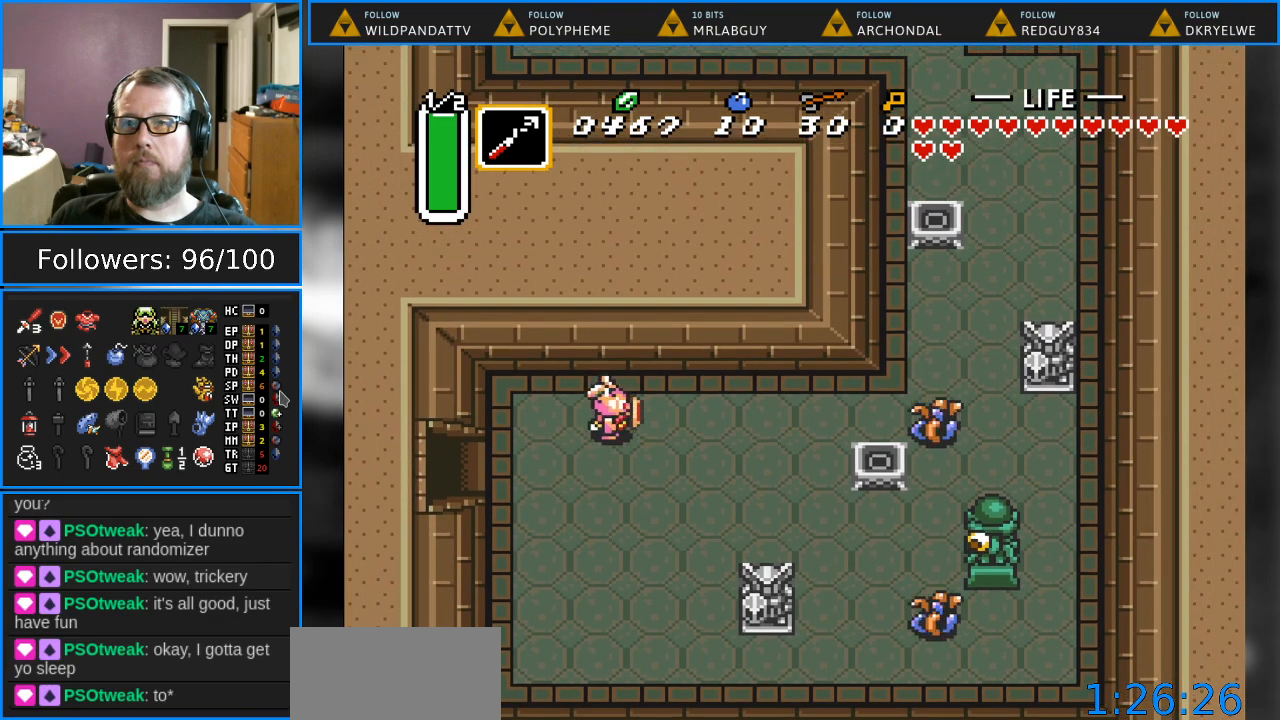
{"buttons": ["Y", "DPAD_RIGHT"], "events": [[400, "Y", "down"]]}
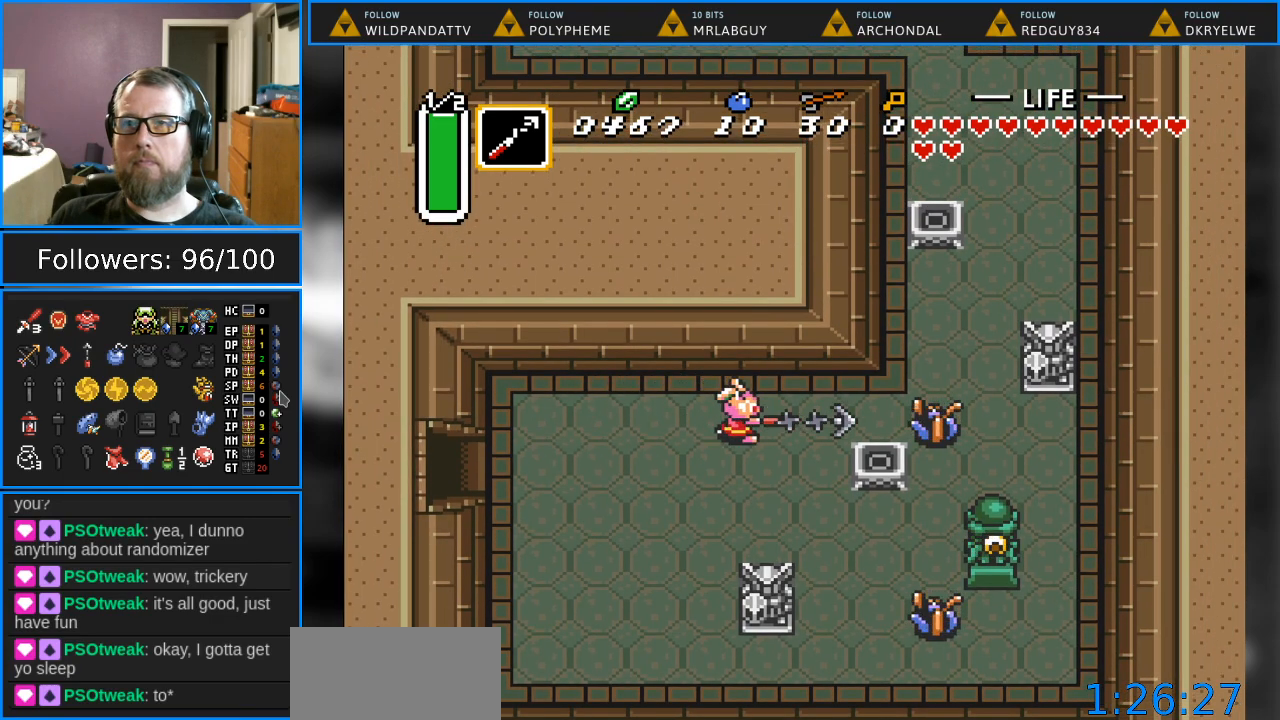
{"buttons": ["DPAD_RIGHT"], "events": [[100, "Y", "up"]]}
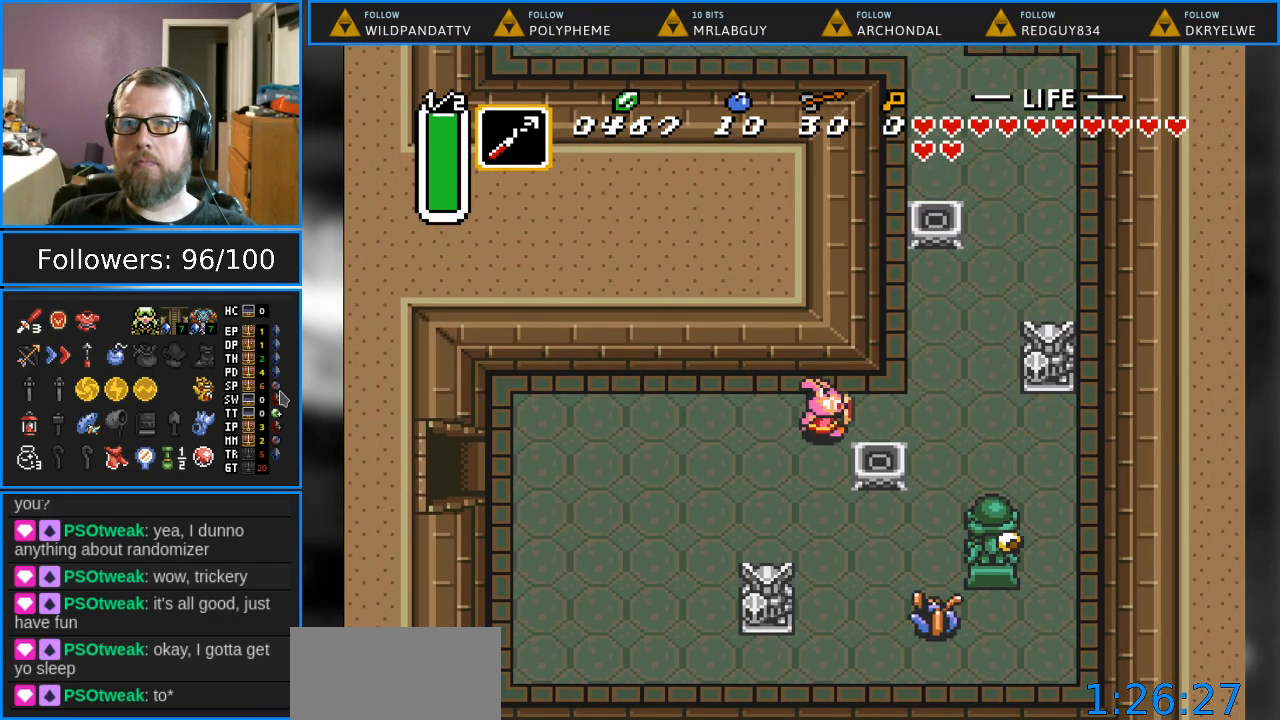
{"buttons": ["DPAD_UP", "DPAD_RIGHT"], "events": [[300, "DPAD_UP", "down"]]}
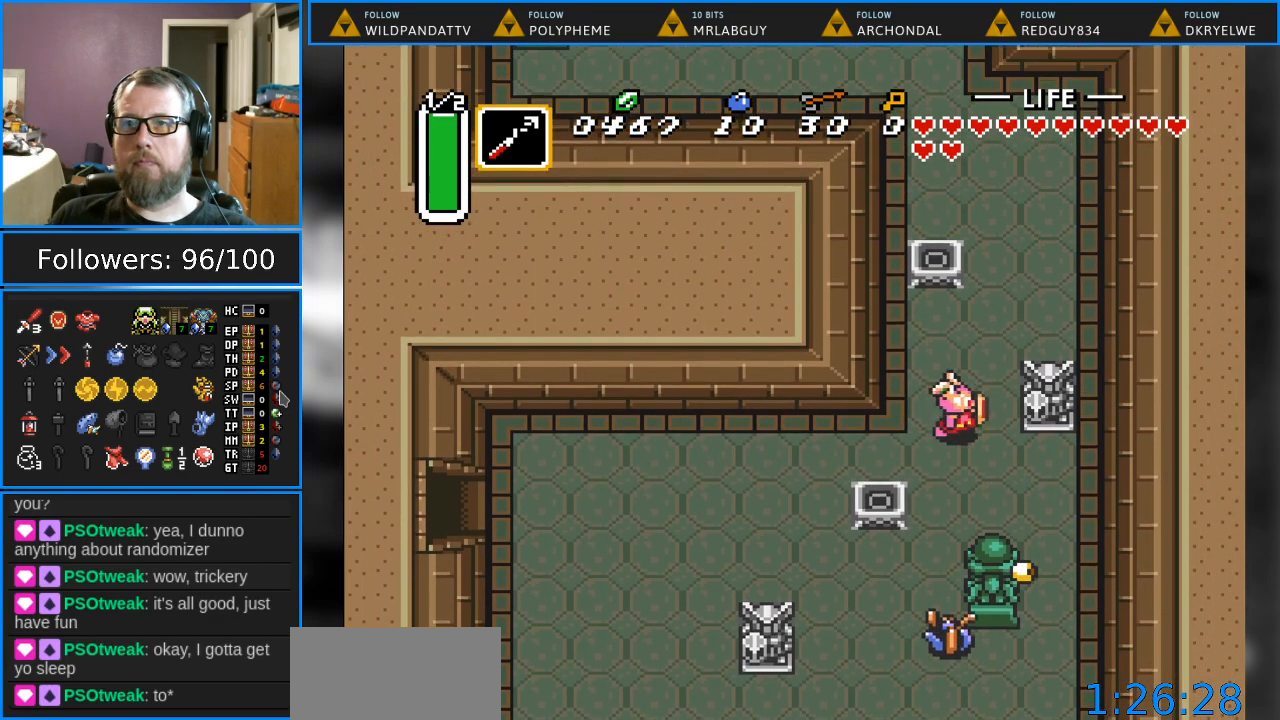
{"buttons": ["DPAD_UP"], "events": [[83, "DPAD_RIGHT", "up"], [150, "DPAD_RIGHT", "down"], [367, "DPAD_RIGHT", "up"]]}
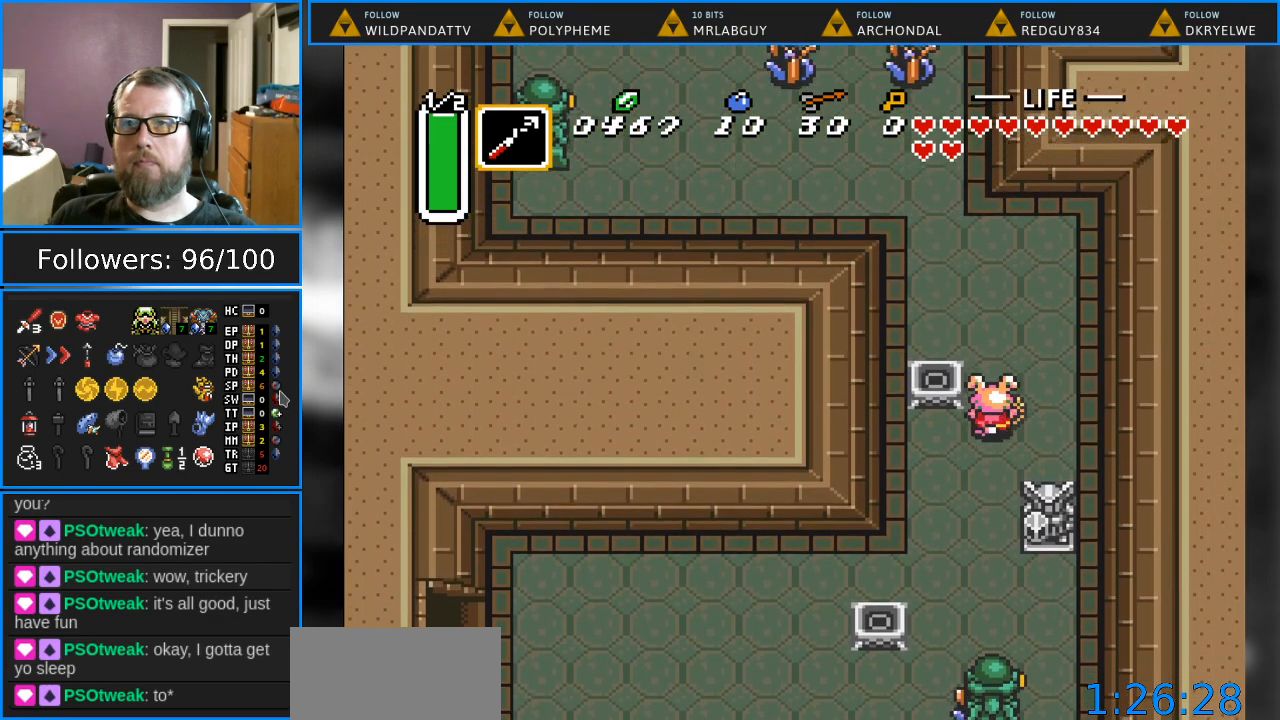
{"buttons": ["DPAD_UP", "DPAD_LEFT"], "events": [[333, "DPAD_LEFT", "down"]]}
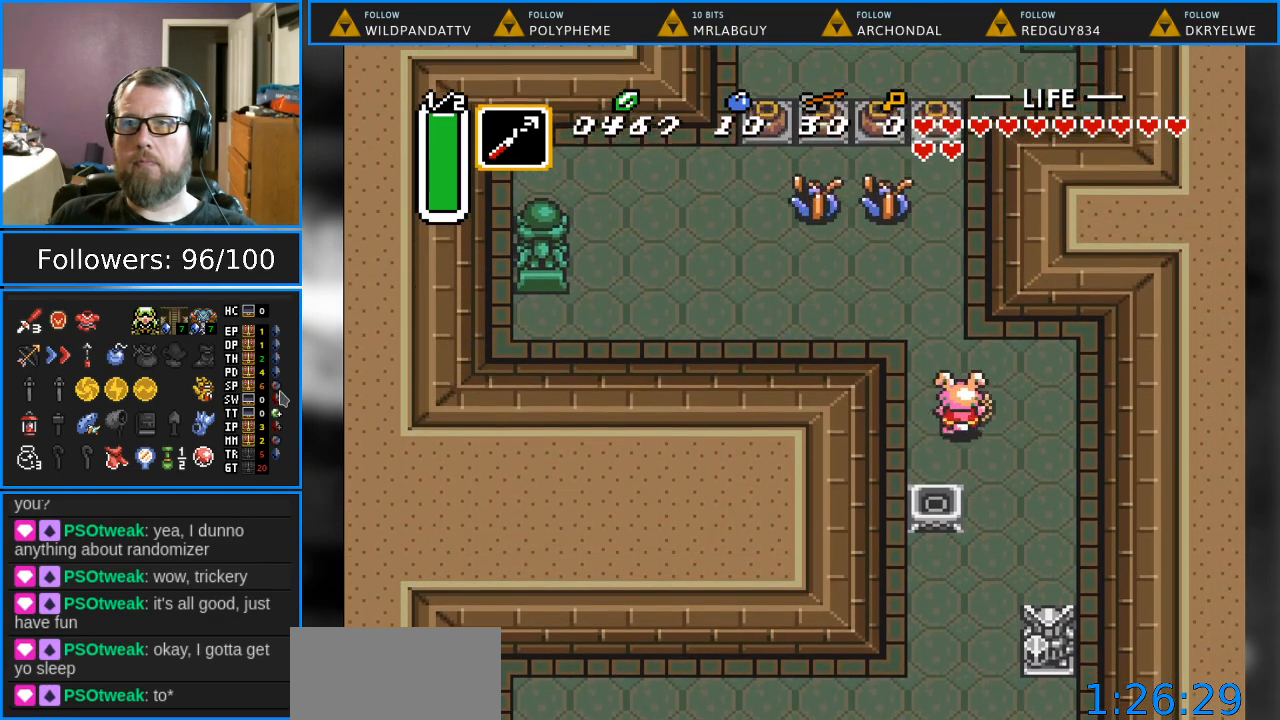
{"buttons": ["DPAD_UP", "DPAD_LEFT"], "events": []}
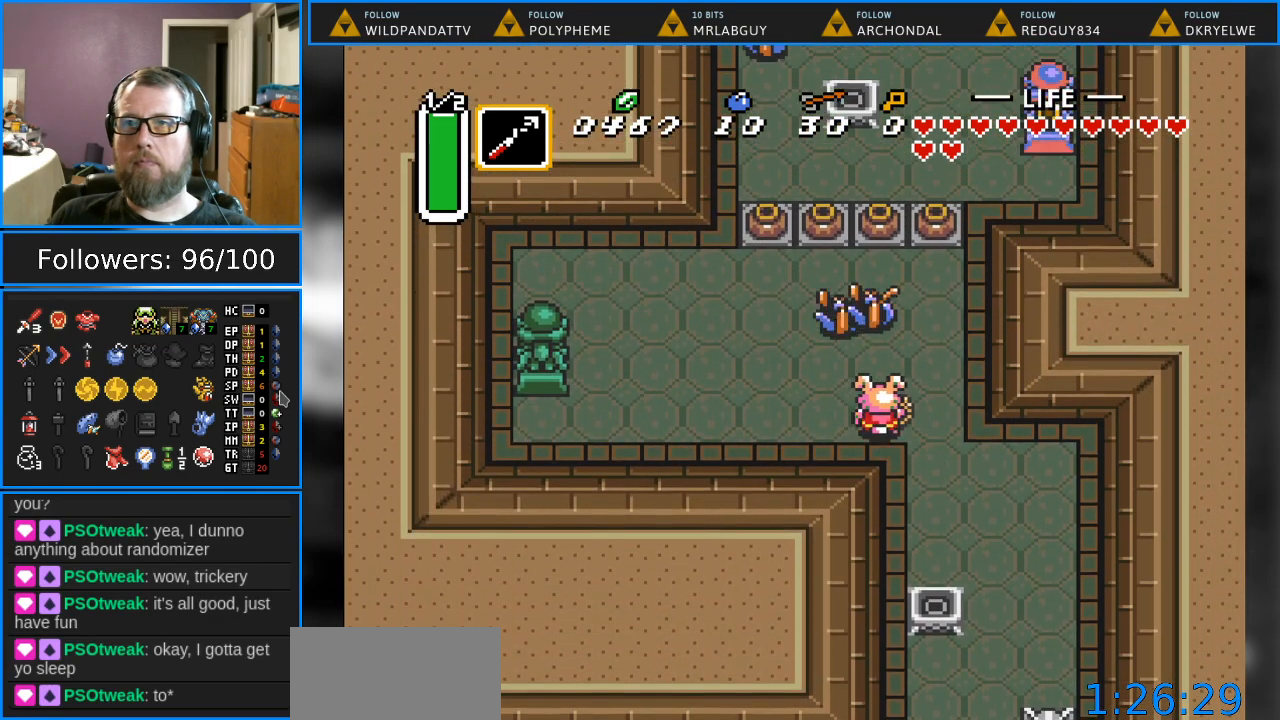
{"buttons": ["Y", "DPAD_UP"], "events": [[83, "DPAD_LEFT", "up"], [83, "Y", "down"], [217, "Y", "up"], [233, "DPAD_UP", "up"], [300, "Y", "down"], [383, "Y", "up"], [467, "DPAD_UP", "down"], [483, "Y", "down"]]}
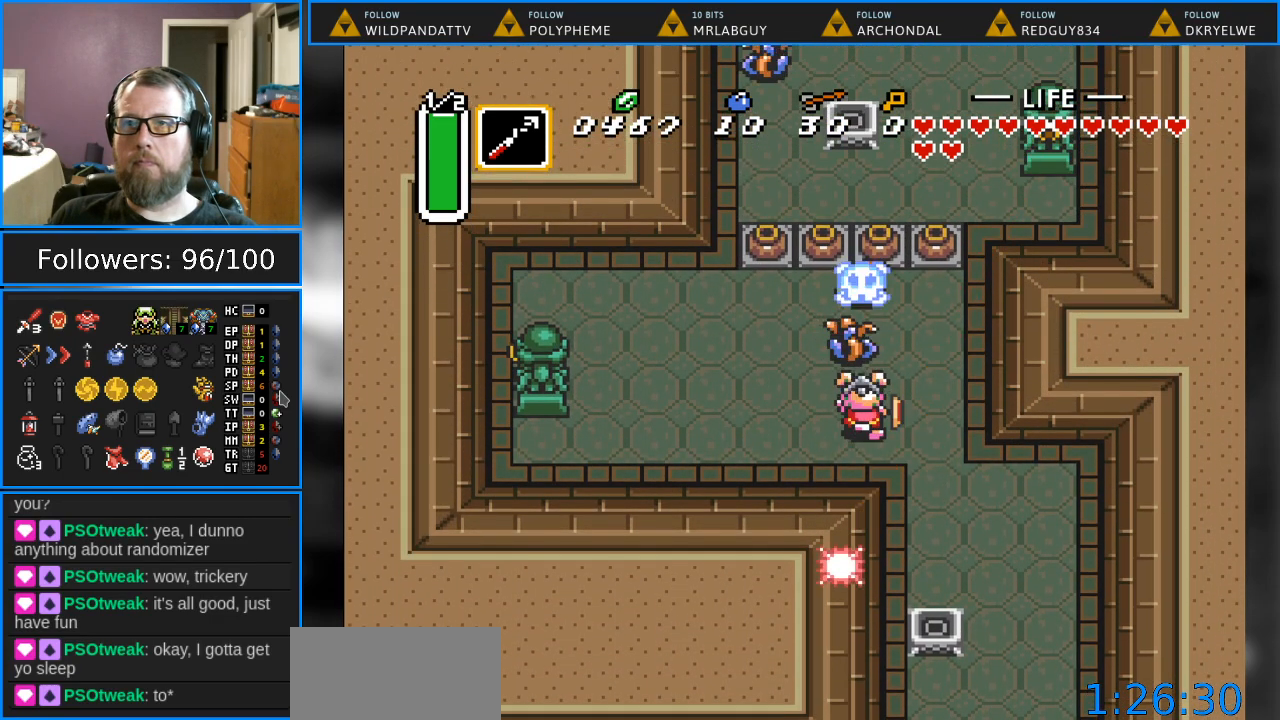
{"buttons": ["DPAD_UP"], "events": [[83, "Y", "up"], [167, "DPAD_UP", "up"], [367, "DPAD_UP", "down"]]}
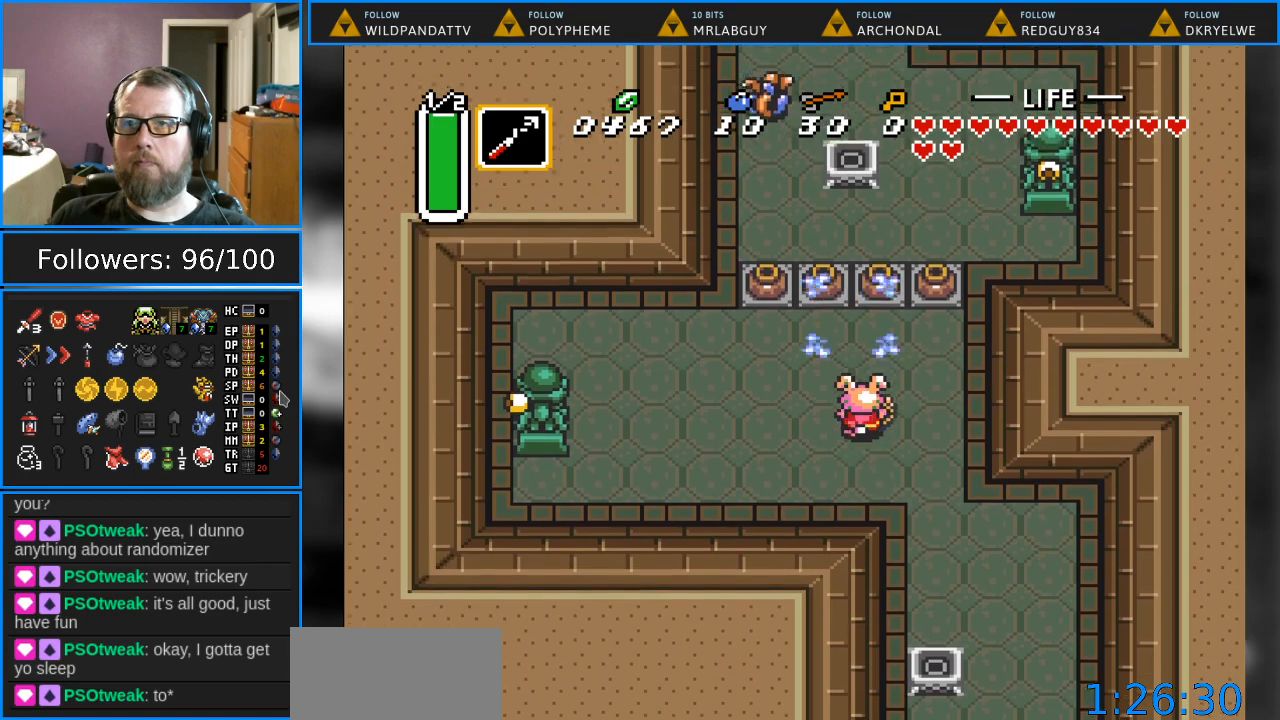
{"buttons": ["A", "DPAD_UP"], "events": [[167, "DPAD_RIGHT", "down"], [283, "DPAD_RIGHT", "up"], [383, "A", "down"]]}
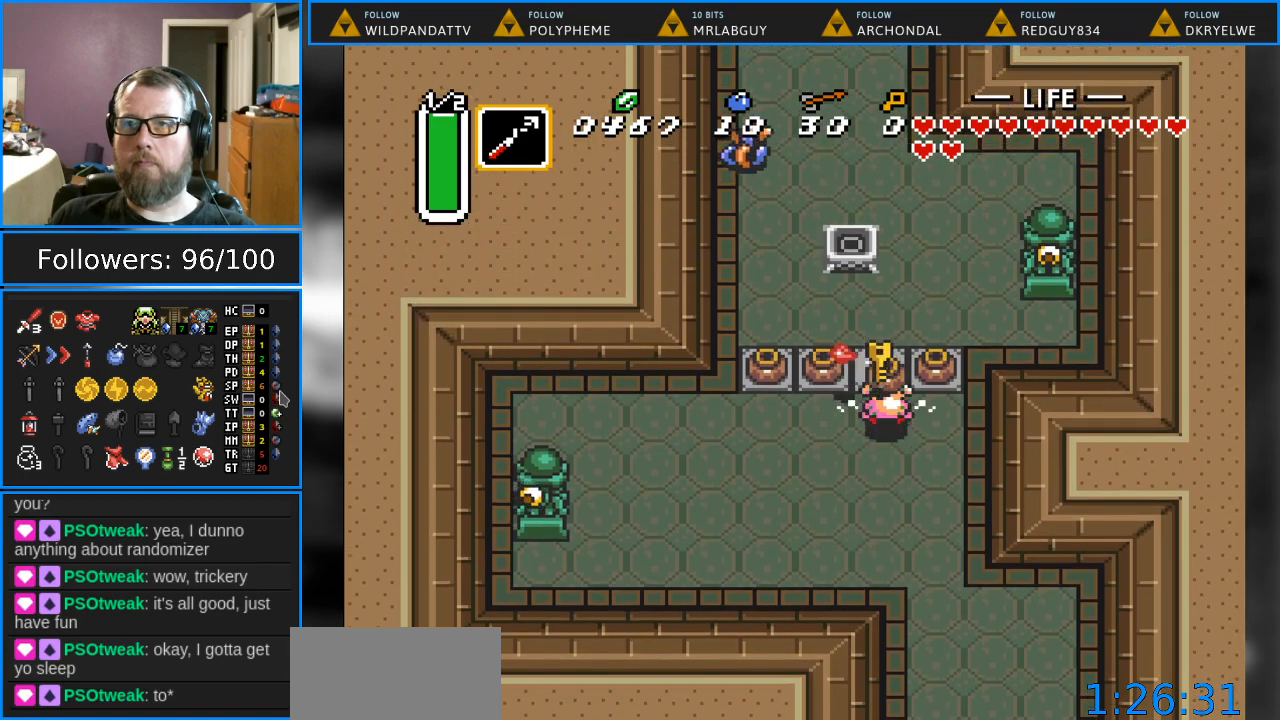
{"buttons": ["DPAD_UP"], "events": [[117, "A", "up"]]}
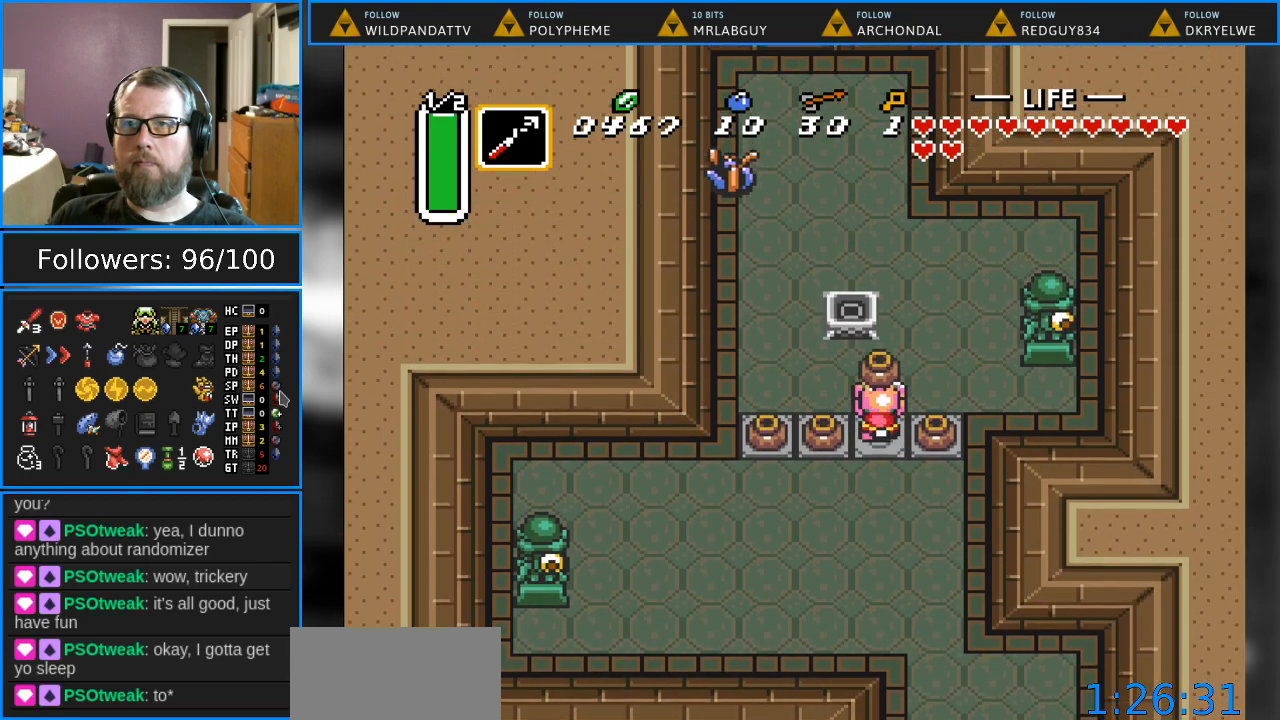
{"buttons": ["DPAD_UP"], "events": [[83, "DPAD_RIGHT", "down"], [367, "DPAD_RIGHT", "up"]]}
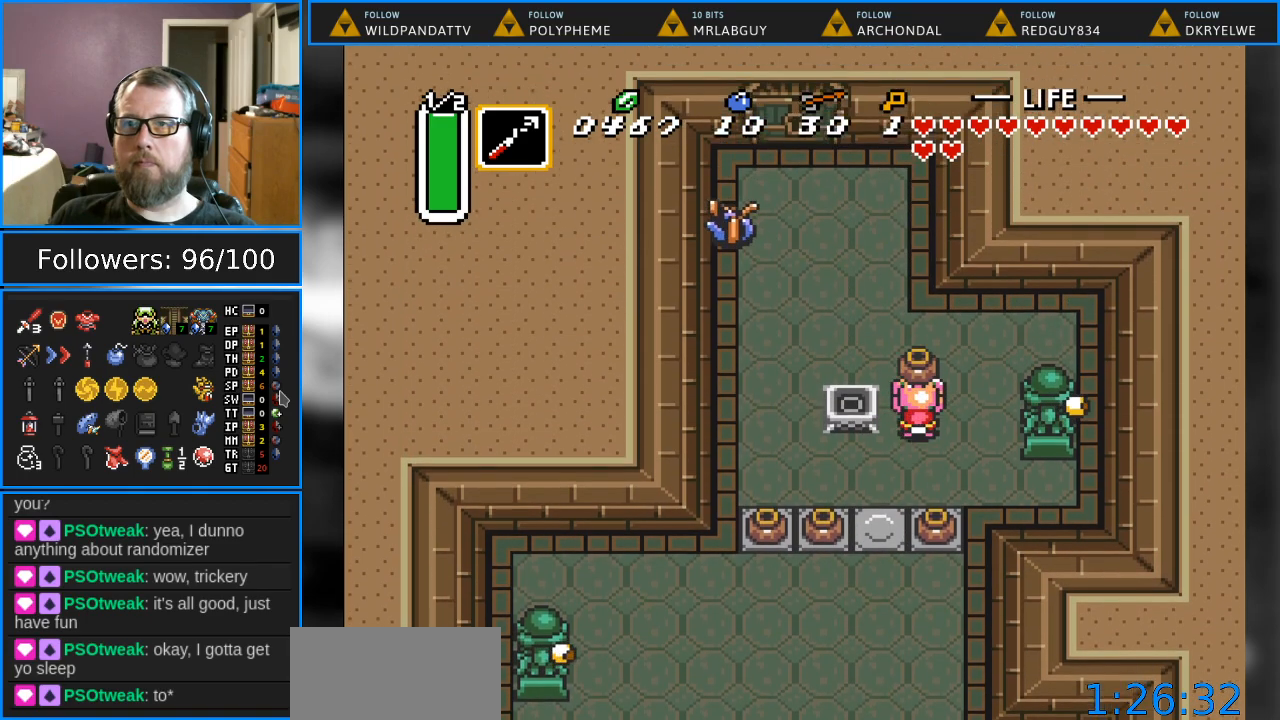
{"buttons": ["DPAD_UP"], "events": []}
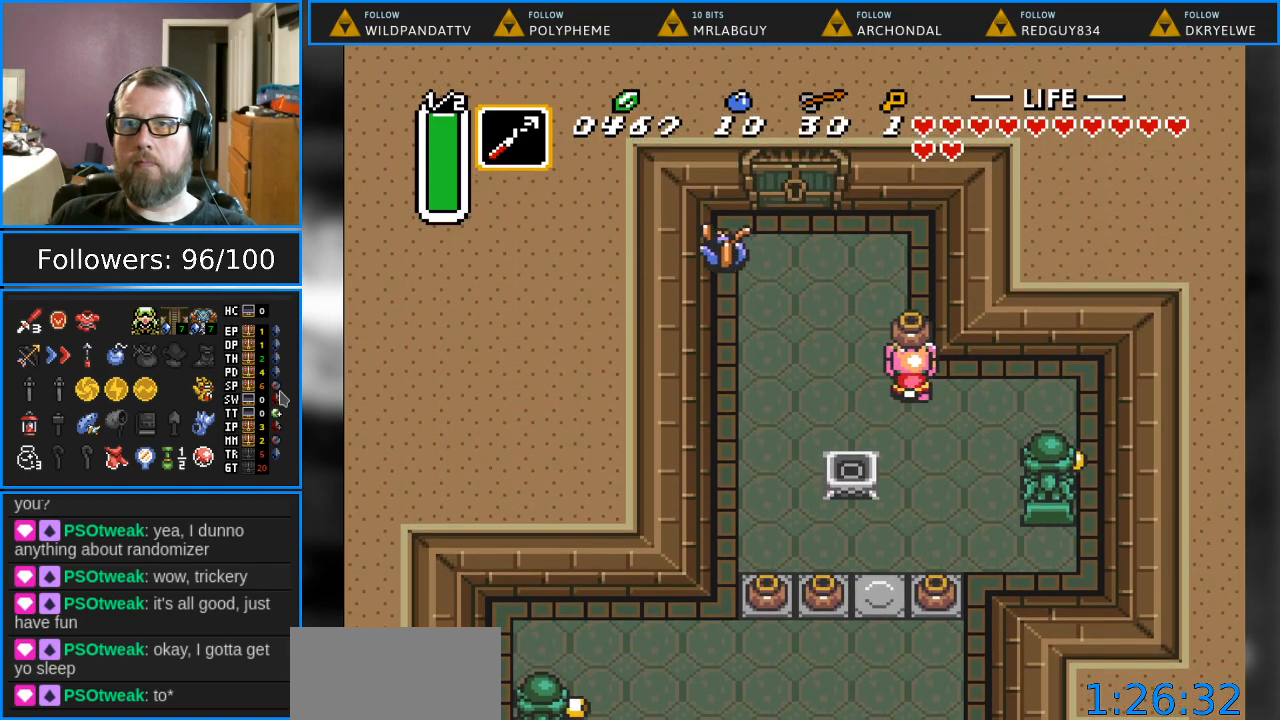
{"buttons": ["DPAD_UP"], "events": []}
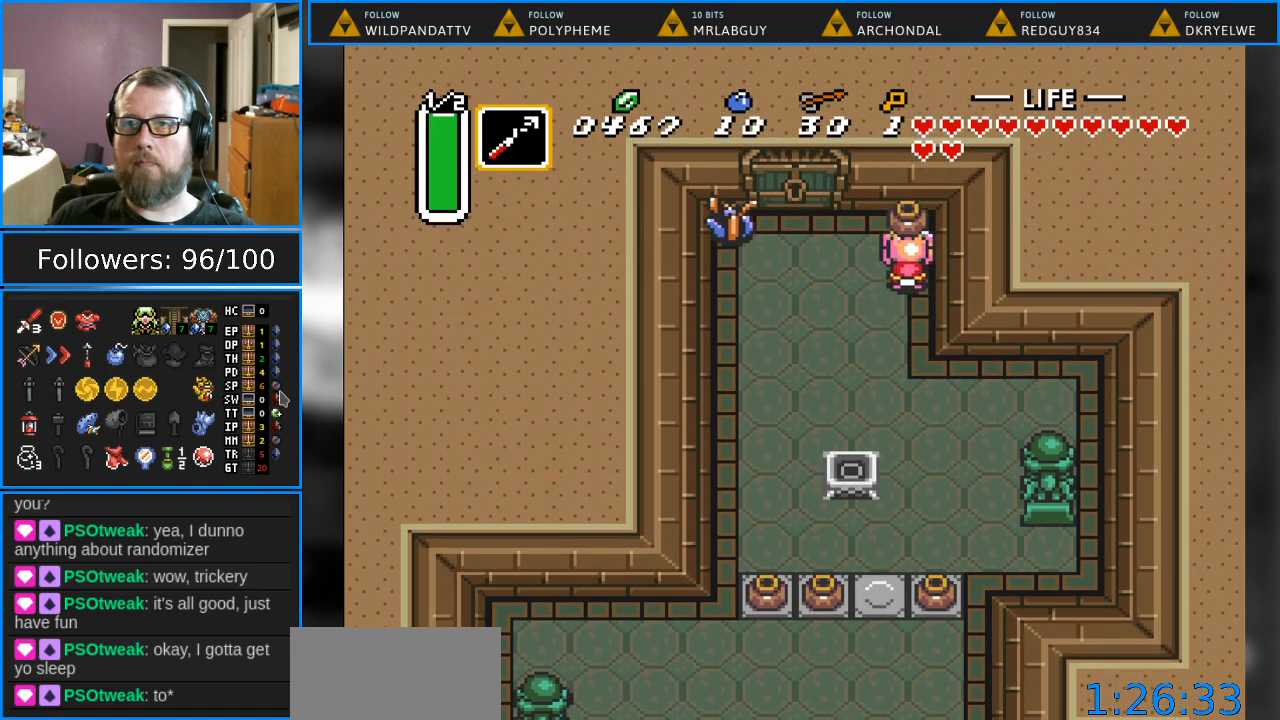
{"buttons": ["DPAD_UP"], "events": [[17, "DPAD_LEFT", "down"], [83, "DPAD_UP", "up"], [100, "A", "down"], [283, "A", "up"], [300, "DPAD_UP", "down"], [383, "DPAD_LEFT", "up"]]}
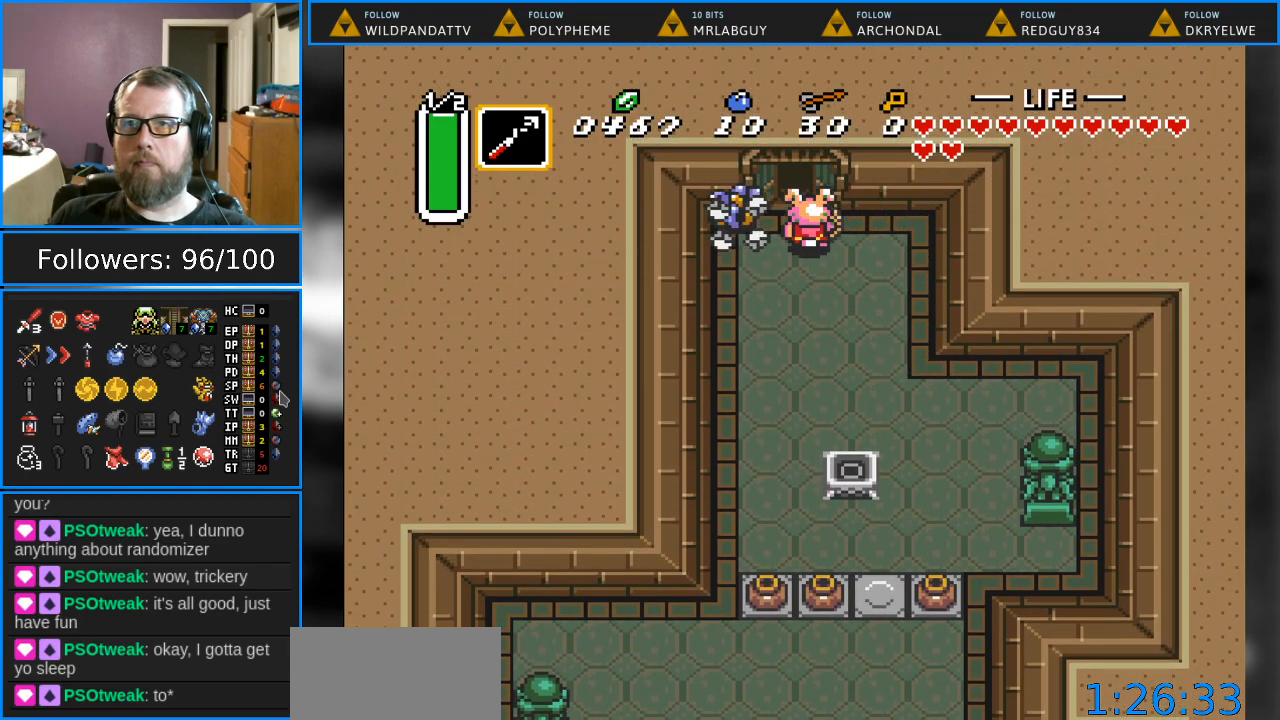
{"buttons": ["DPAD_UP"], "events": []}
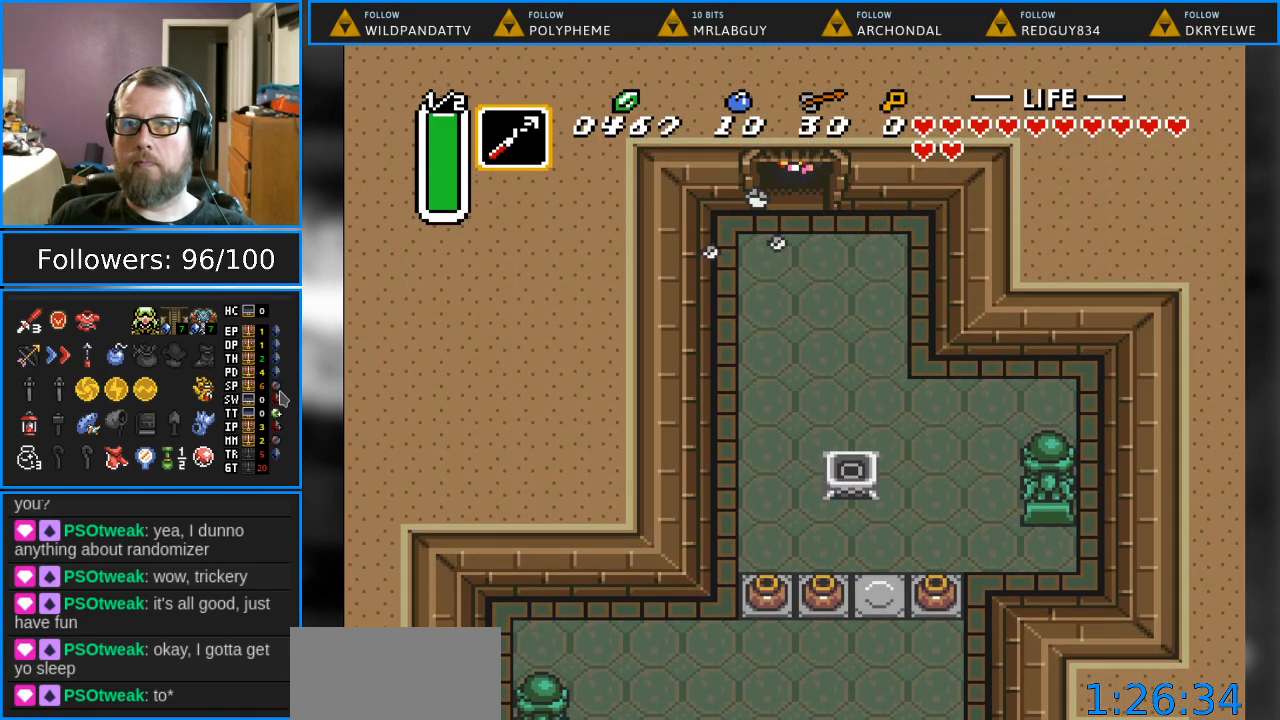
{"buttons": ["DPAD_UP"], "events": []}
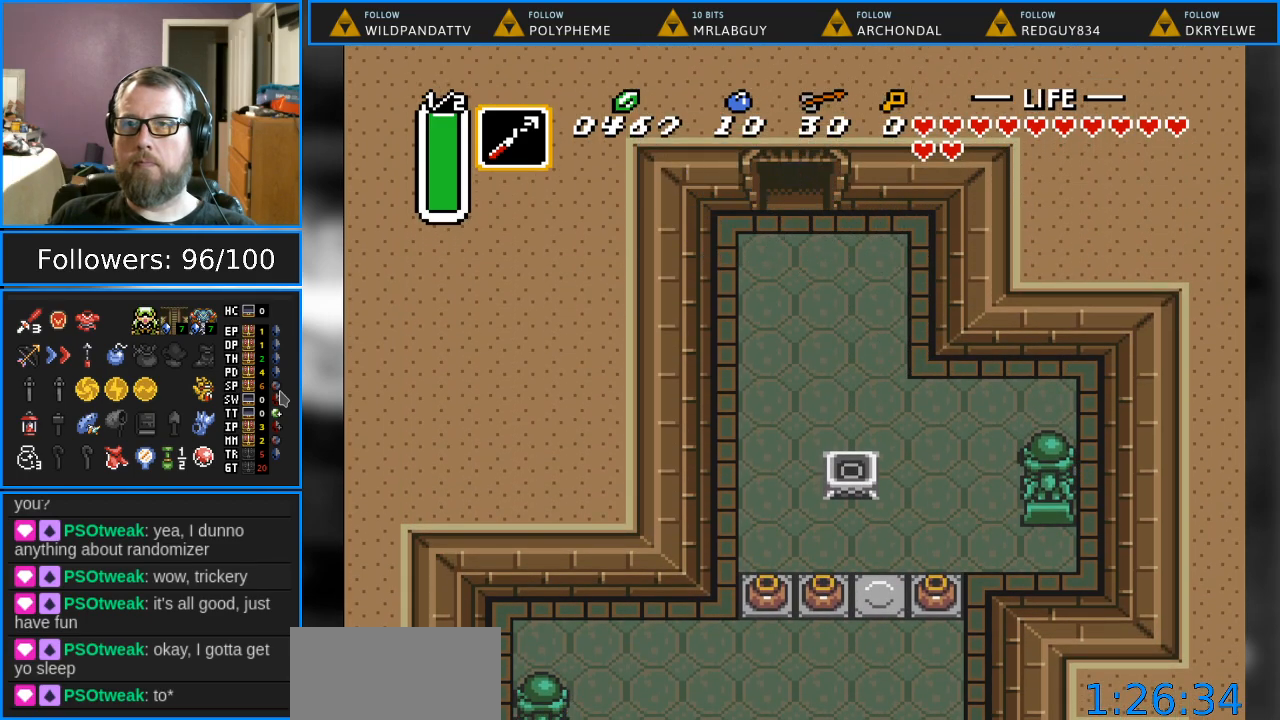
{"buttons": [], "events": [[400, "DPAD_UP", "up"]]}
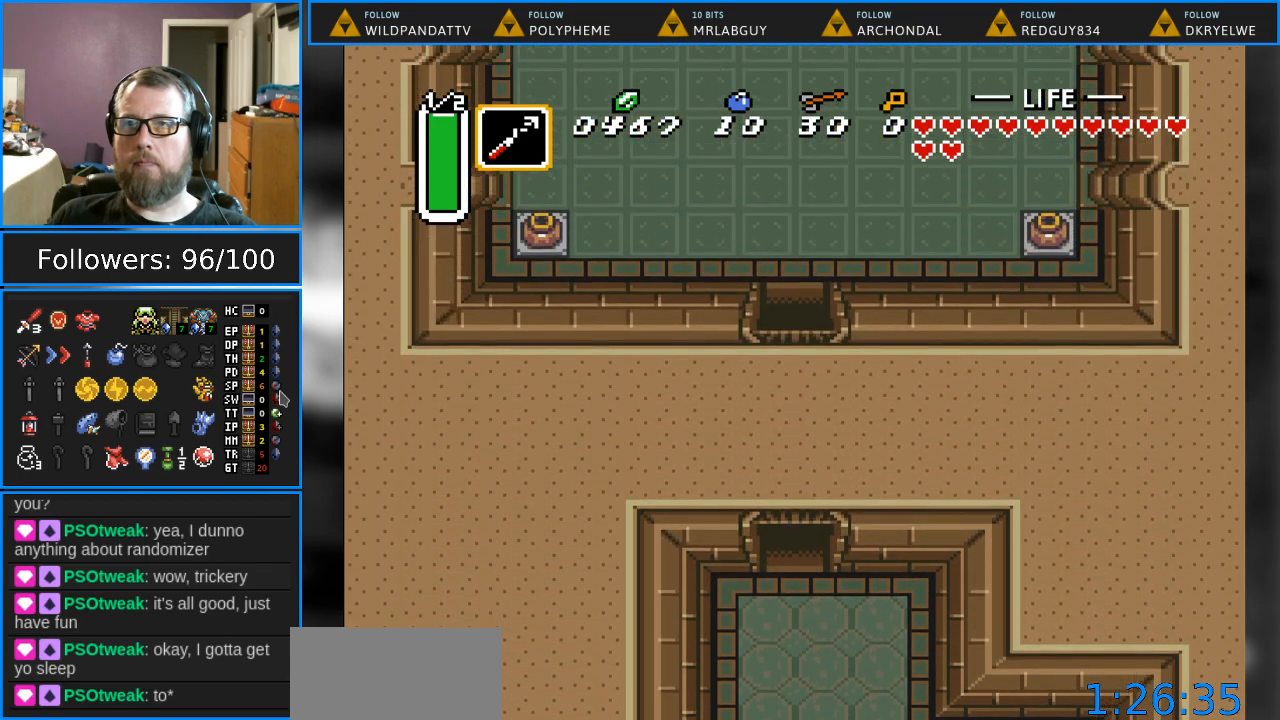
{"buttons": ["DPAD_UP"], "events": [[283, "DPAD_UP", "down"]]}
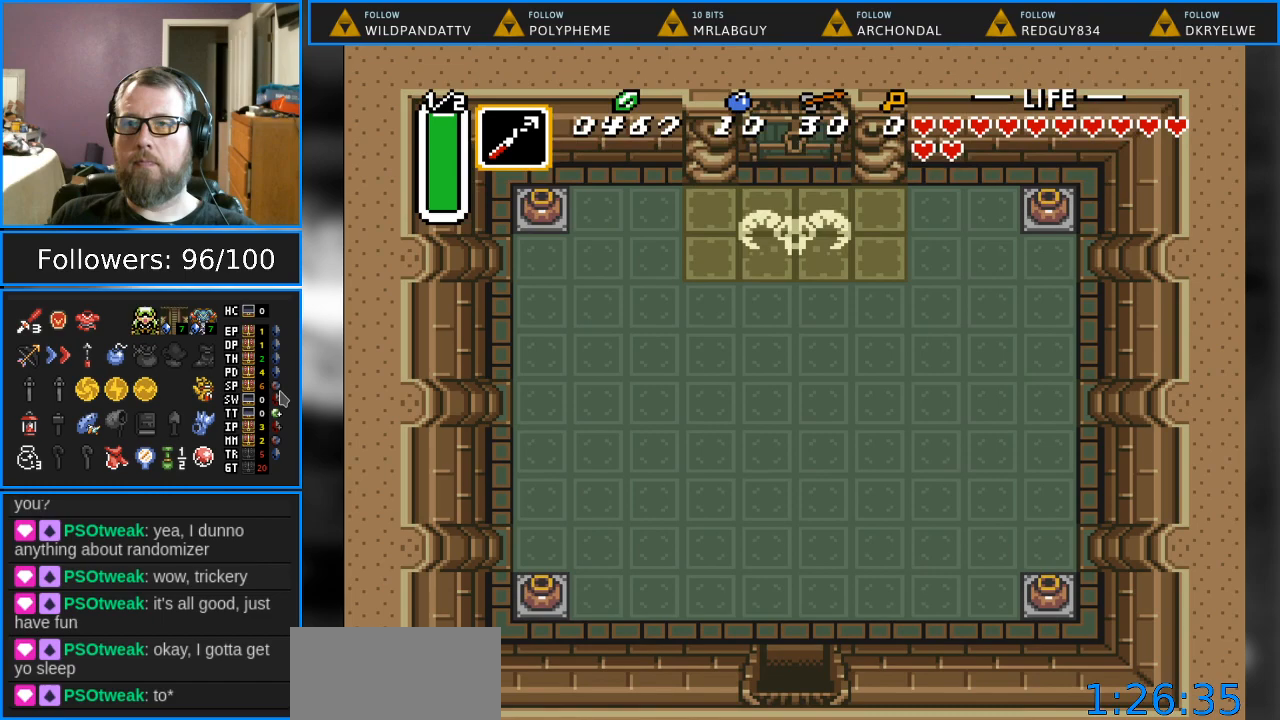
{"buttons": ["DPAD_UP", "DPAD_RIGHT"], "events": [[133, "DPAD_RIGHT", "down"]]}
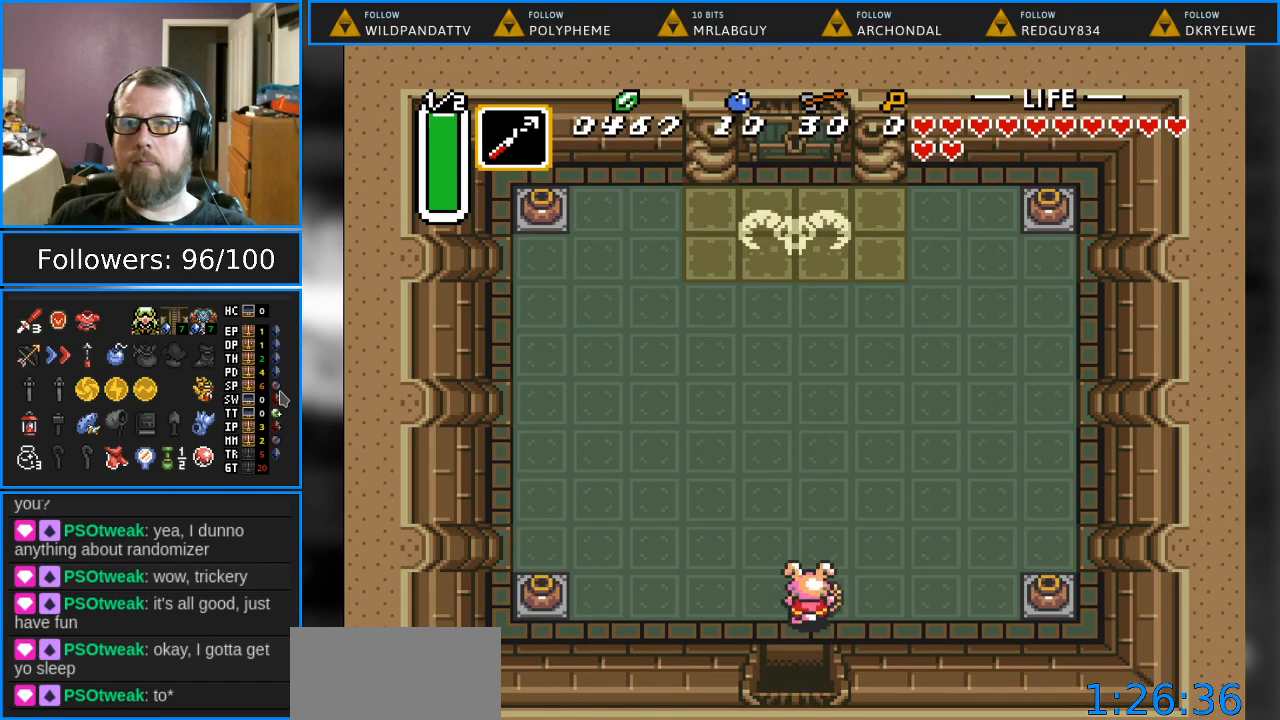
{"buttons": ["DPAD_UP", "DPAD_RIGHT"], "events": []}